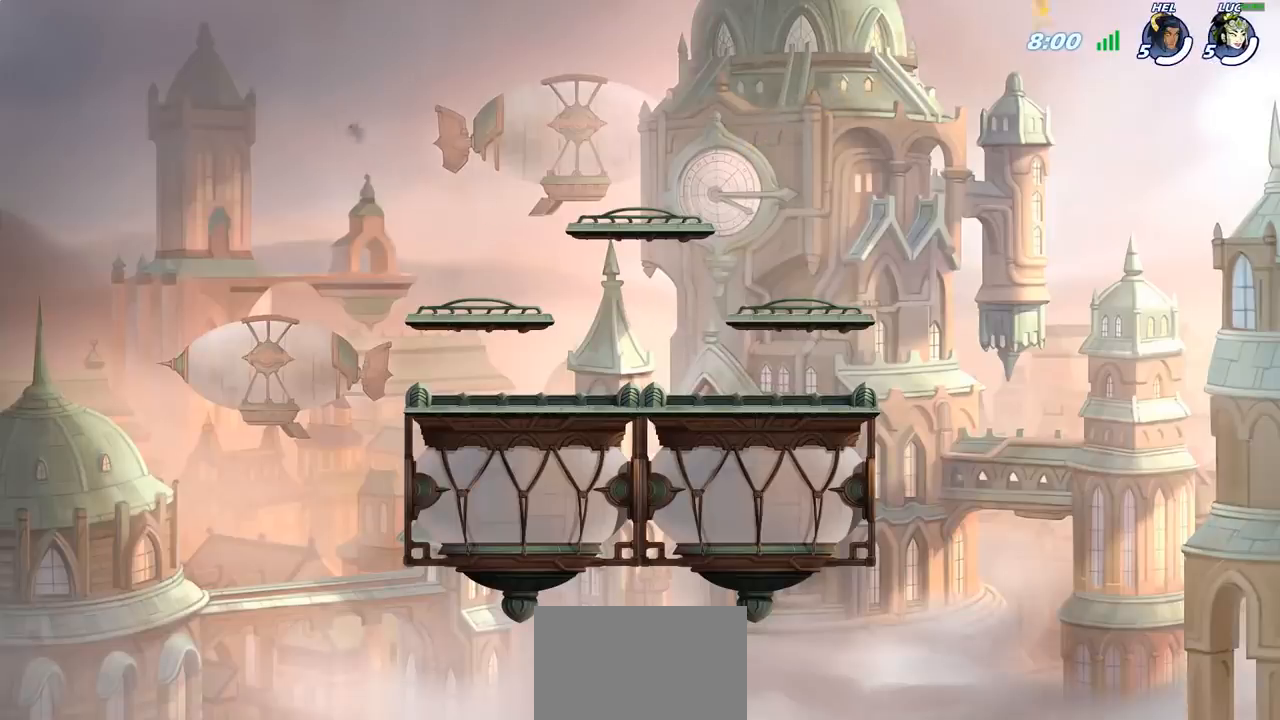
Gameplay with a controller (PlayStation layout); each line is a JSON object with the inputs held at the frame after it. "events" lists button and stick changes between this image and that frame as [ms after this image, input, new state], when the widget could be followed in between.
{"buttons": ["SELECT"], "left_stick": "center", "right_stick": "center", "events": [[383, "SELECT", "down"]]}
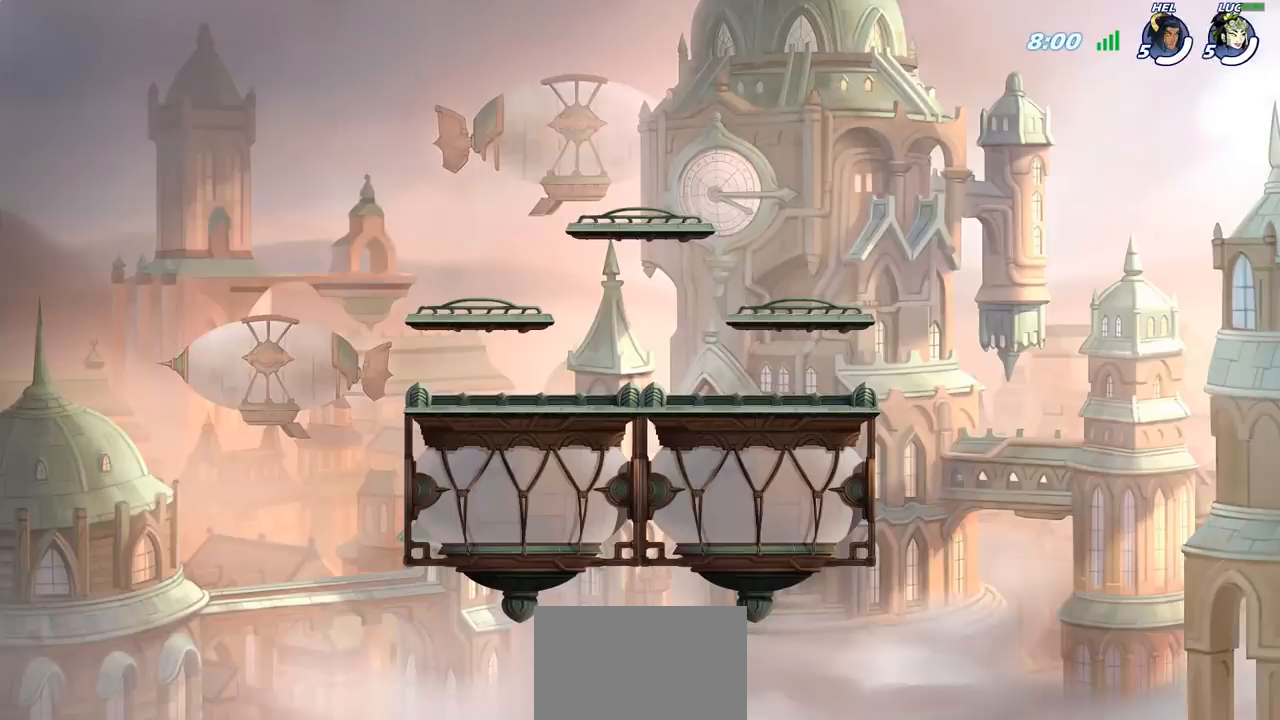
{"buttons": ["SELECT"], "left_stick": "center", "right_stick": "center", "events": []}
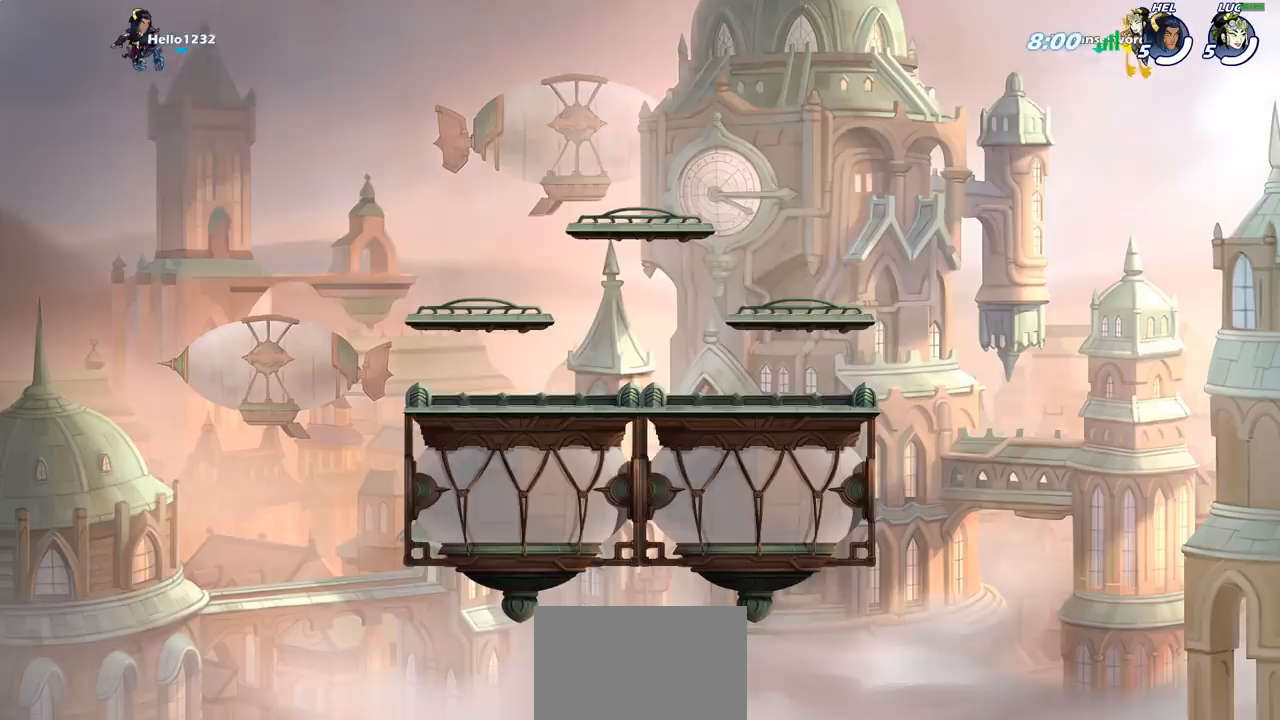
{"buttons": ["SELECT"], "left_stick": "center", "right_stick": "center", "events": []}
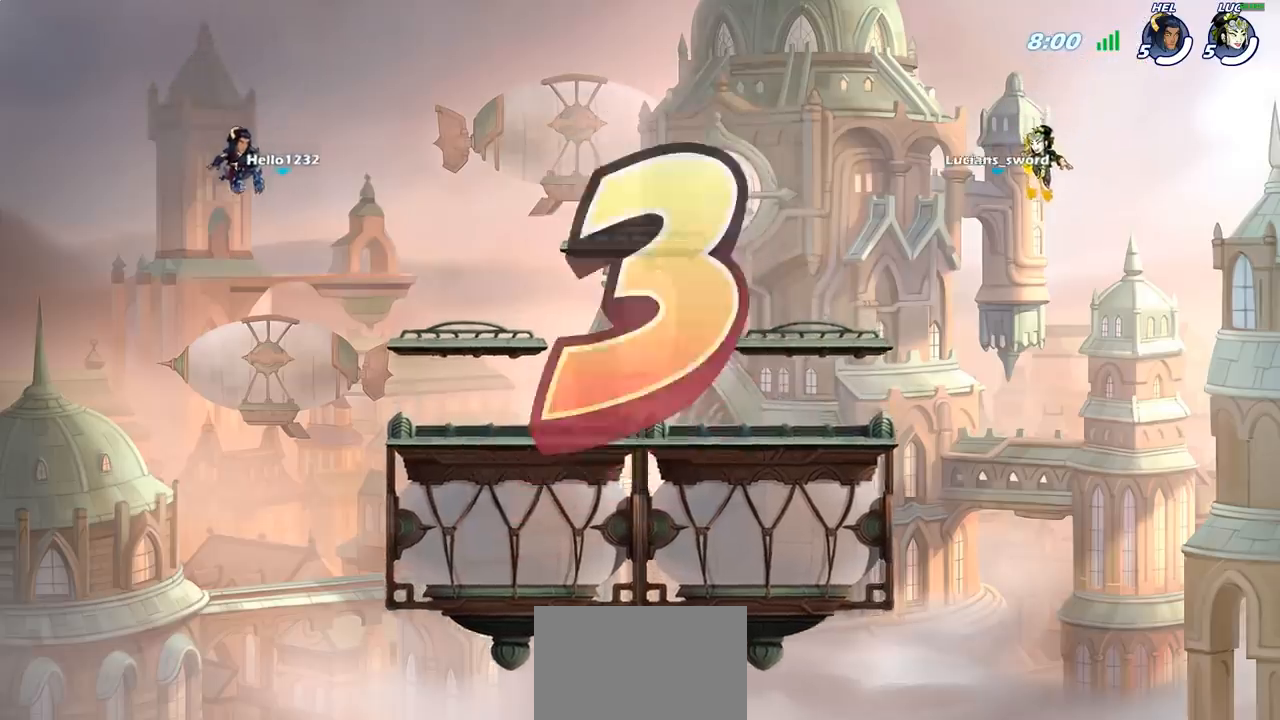
{"buttons": [], "left_stick": "center", "right_stick": "center", "events": [[500, "SELECT", "up"]]}
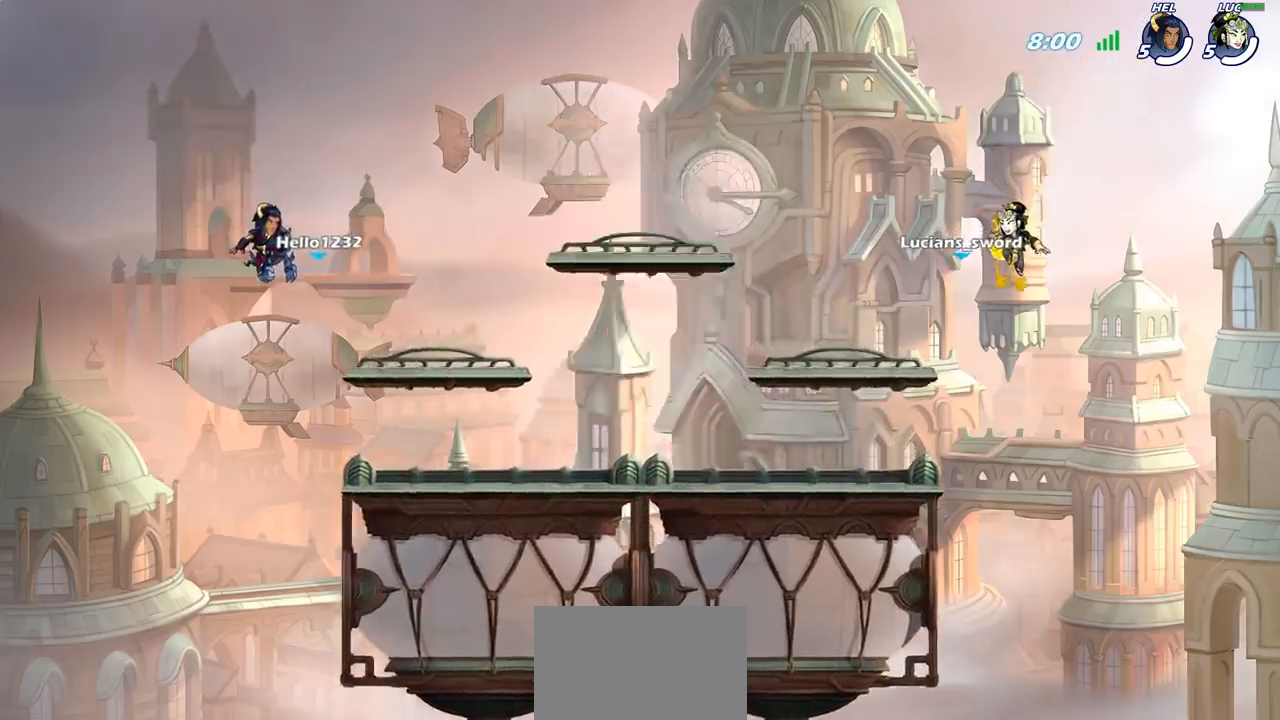
{"buttons": [], "left_stick": "center", "right_stick": "center", "events": []}
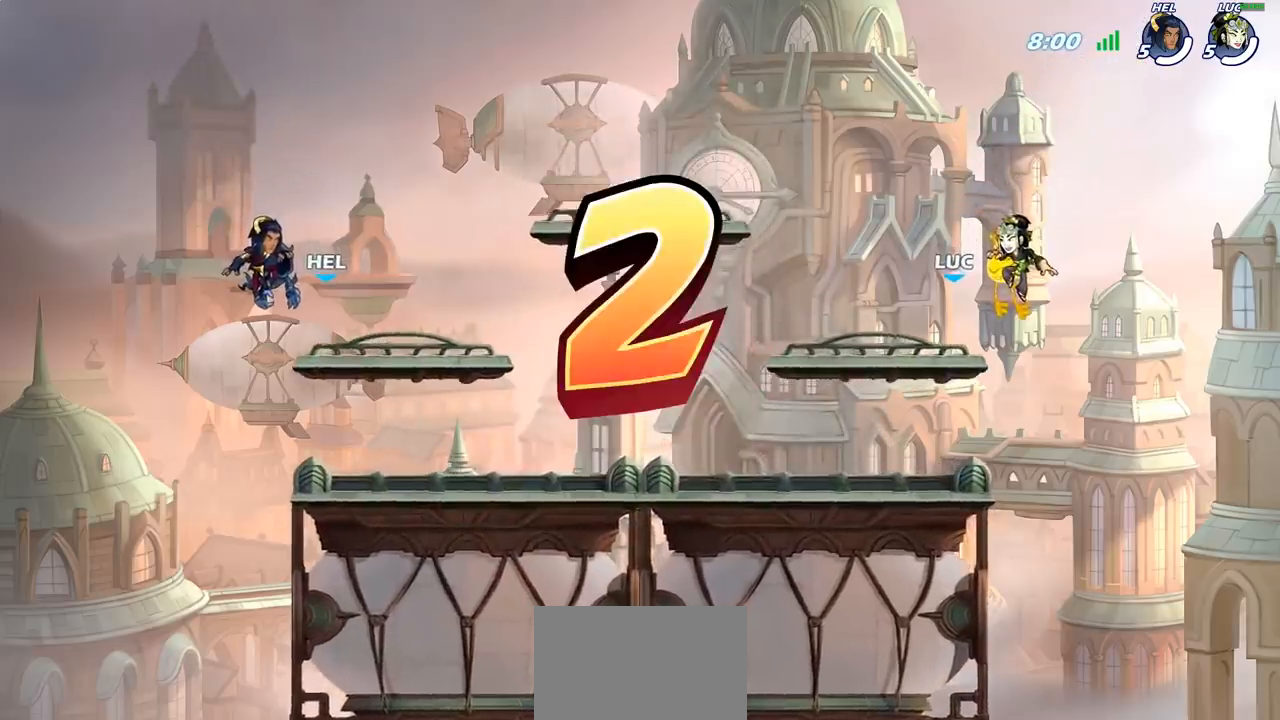
{"buttons": [], "left_stick": "center", "right_stick": "center", "events": []}
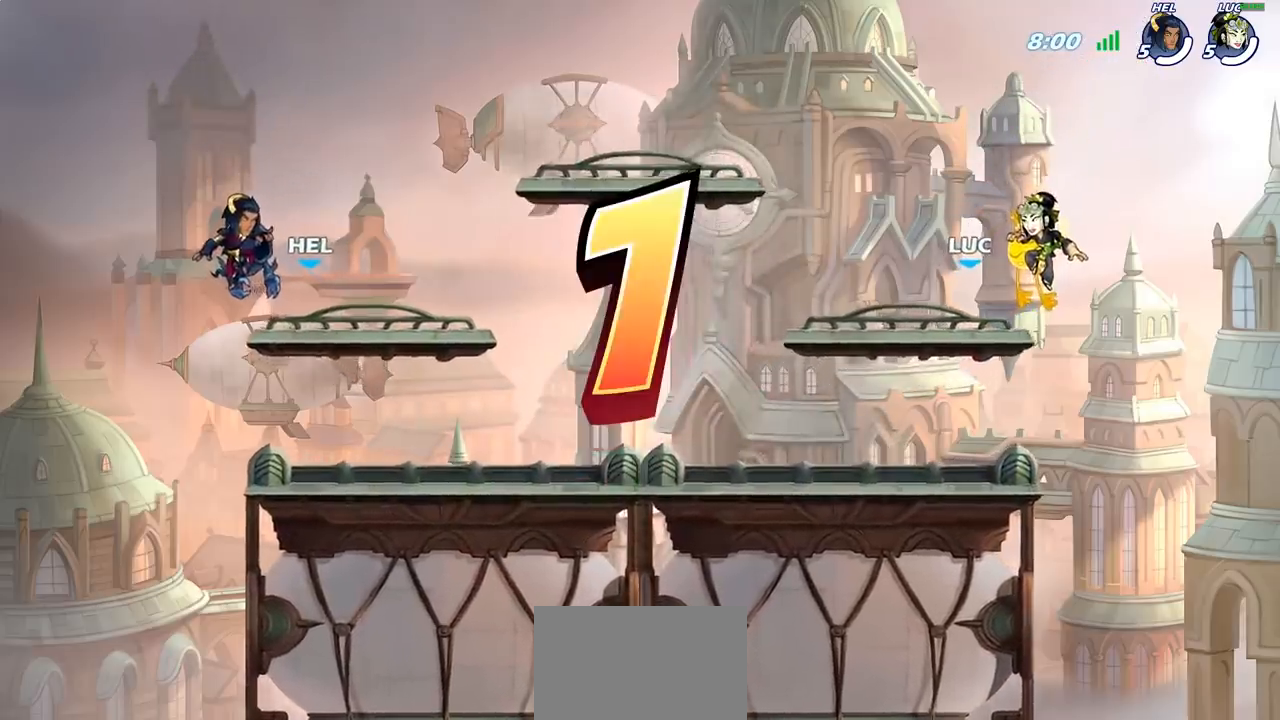
{"buttons": [], "left_stick": "center", "right_stick": "center", "events": []}
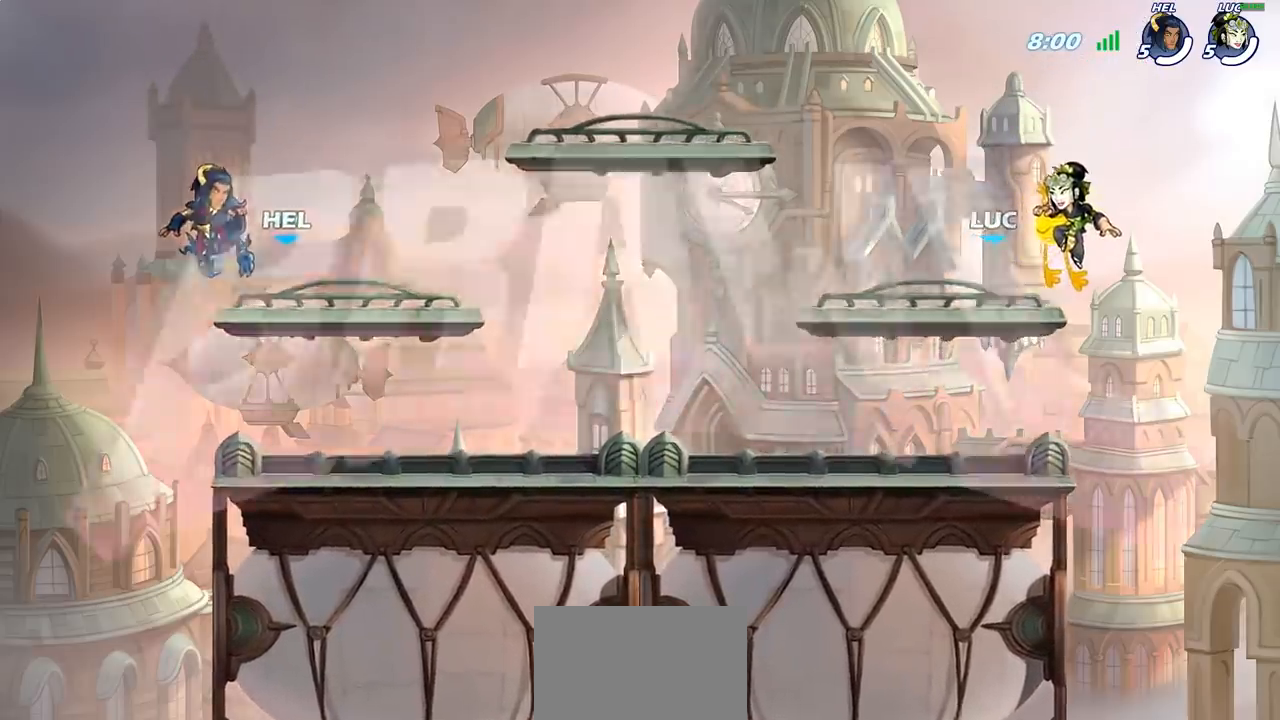
{"buttons": [], "left_stick": "center", "right_stick": "center", "events": []}
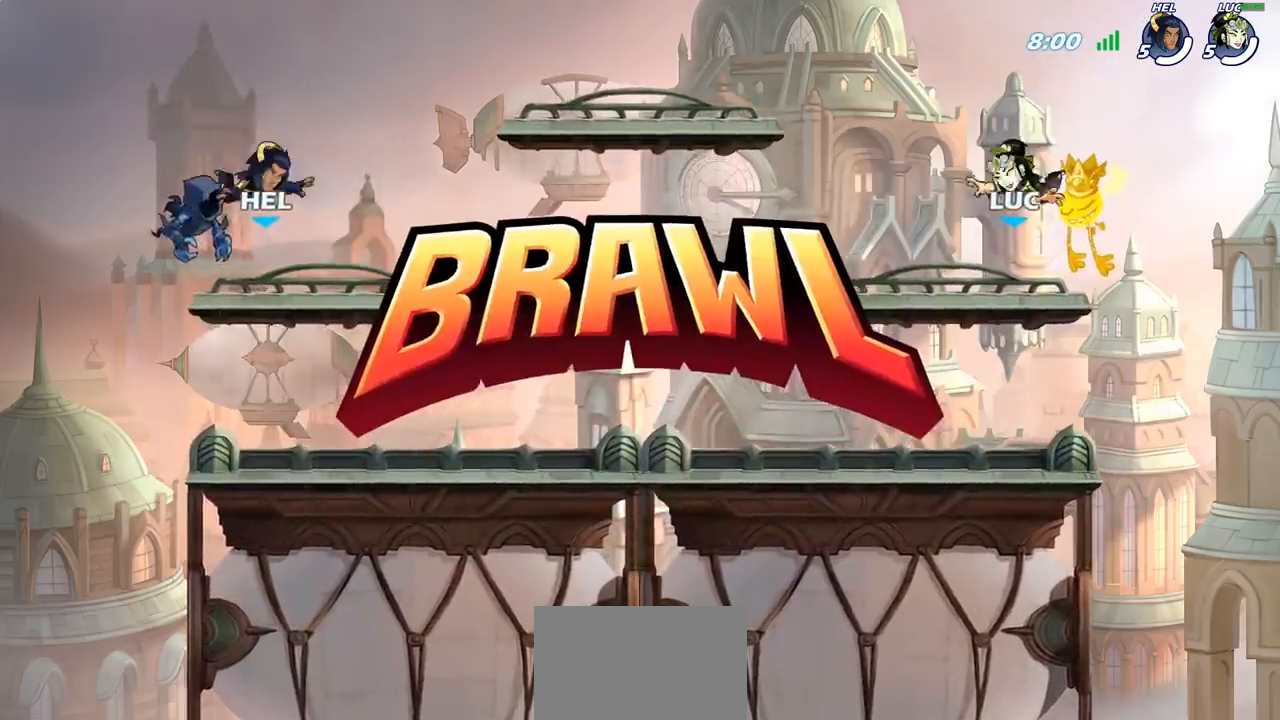
{"buttons": [], "left_stick": "center", "right_stick": "center", "events": []}
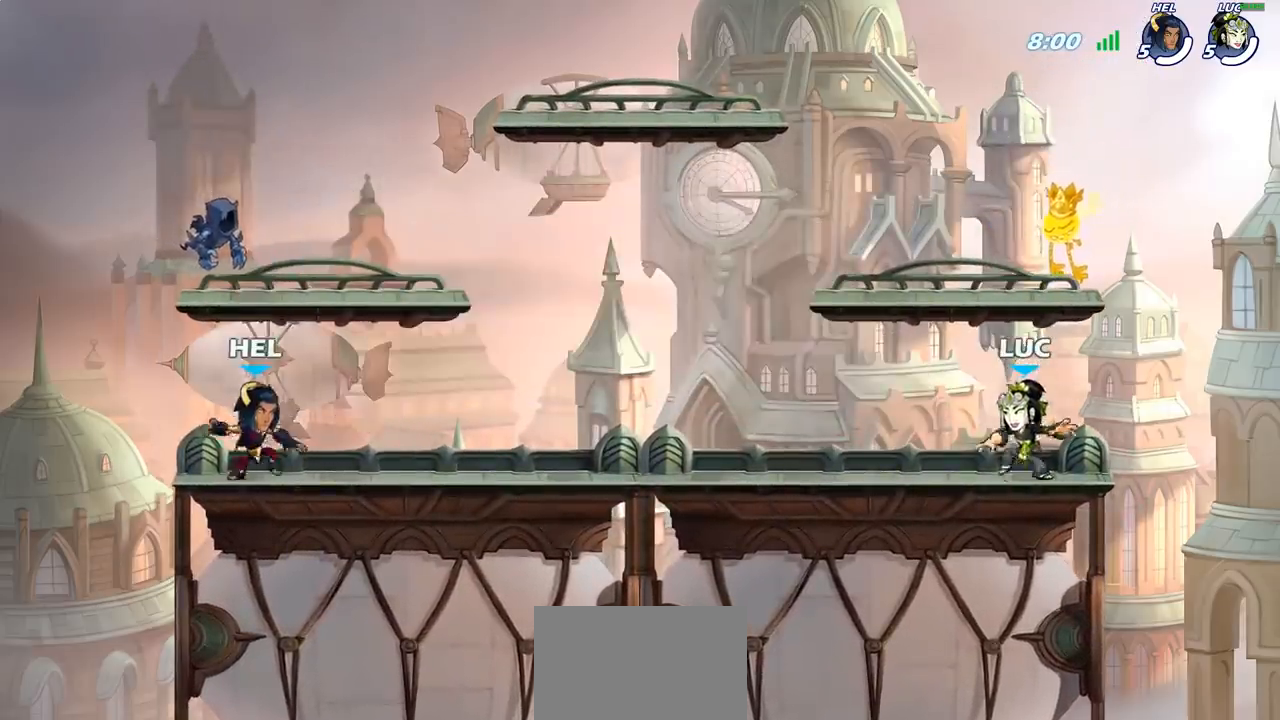
{"buttons": [], "left_stick": "center", "right_stick": "left", "events": [[100, "right_stick", "left"]]}
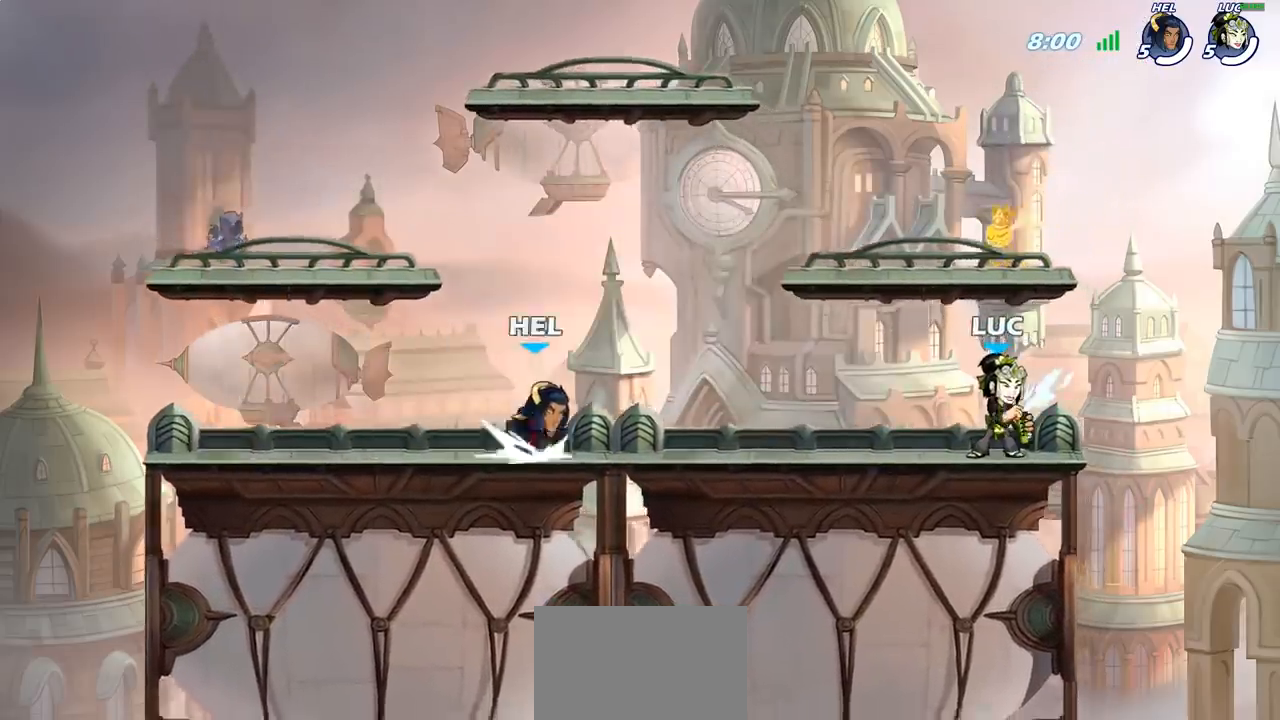
{"buttons": [], "left_stick": "center", "right_stick": "left", "events": []}
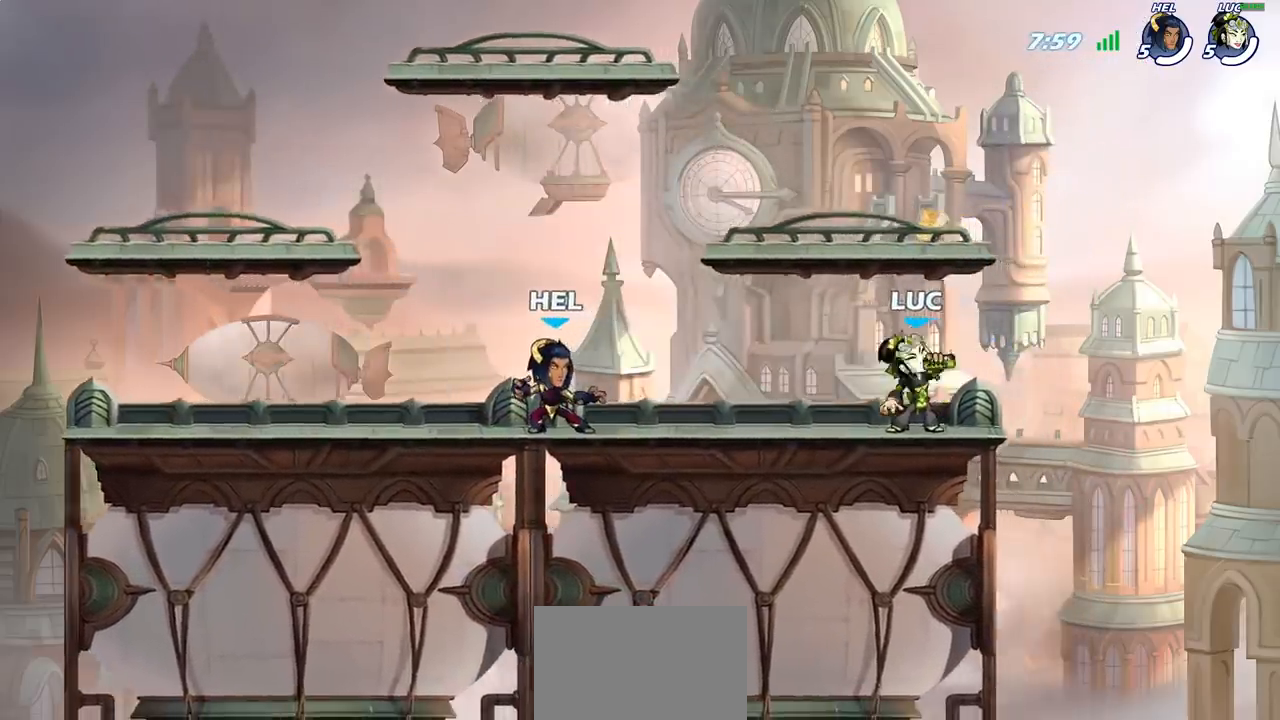
{"buttons": [], "left_stick": "center", "right_stick": "center", "events": [[500, "right_stick", "center"]]}
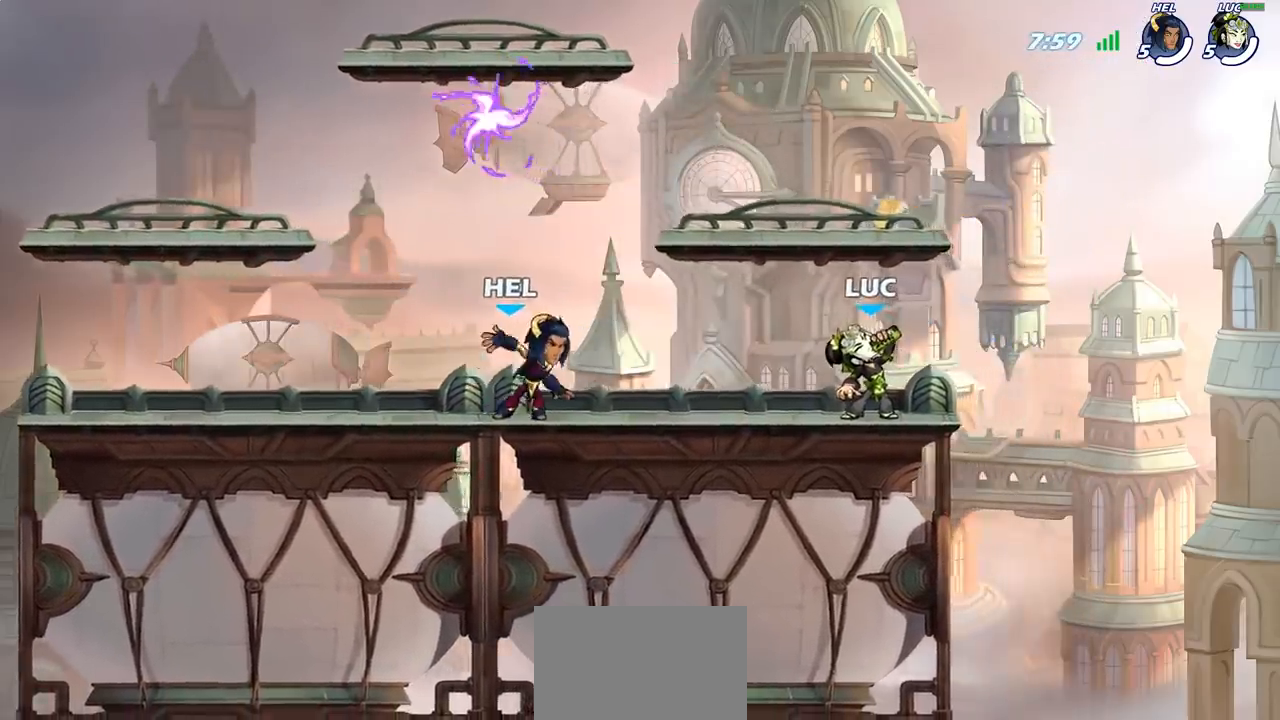
{"buttons": [], "left_stick": "center", "right_stick": "center", "events": []}
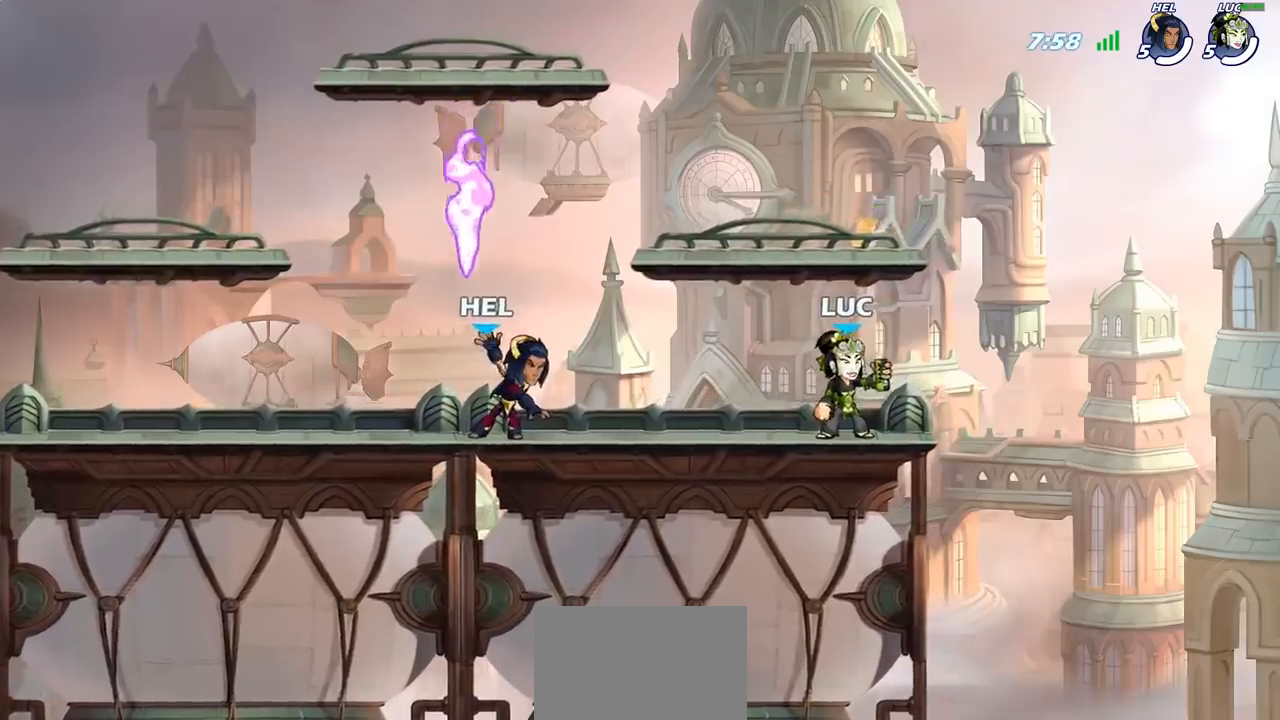
{"buttons": [], "left_stick": "left", "right_stick": "center", "events": [[100, "left_stick", "left"]]}
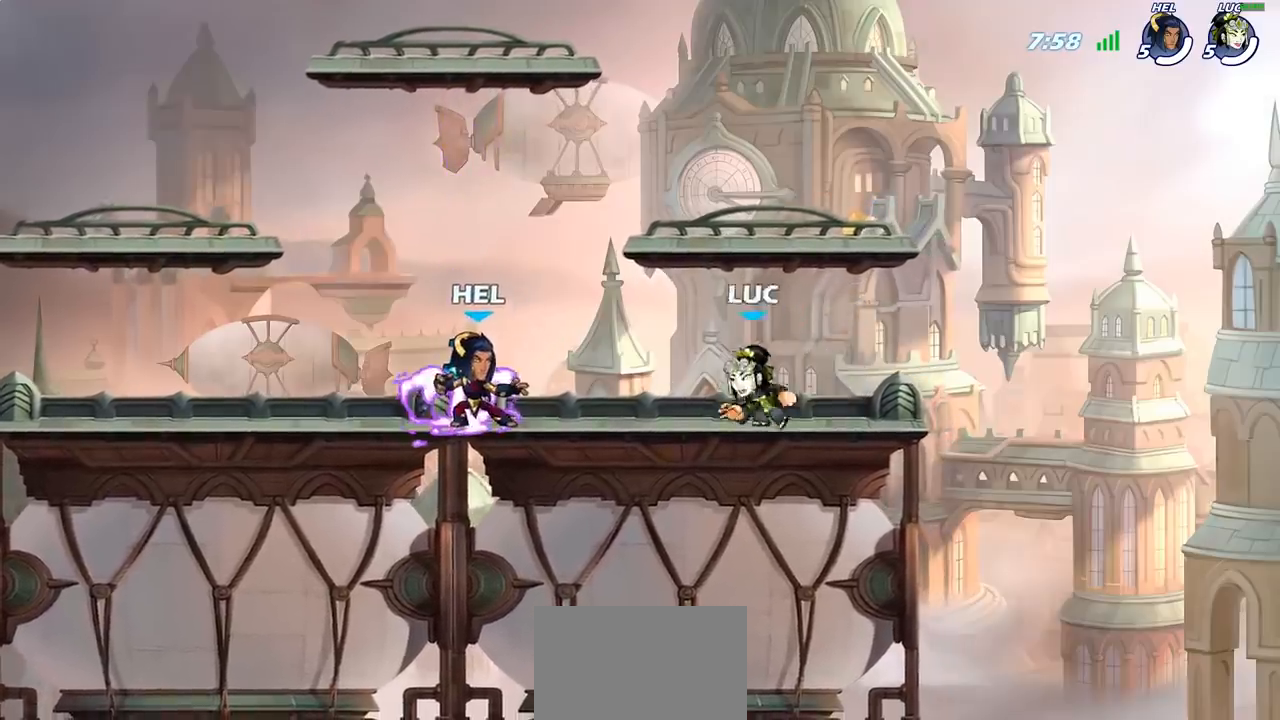
{"buttons": [], "left_stick": "left", "right_stick": "center", "events": [[50, "R2", "down"], [100, "CROSS", "down"], [117, "left_stick", "up-left"], [233, "CROSS", "up"], [267, "R2", "up"], [267, "left_stick", "down-left"], [483, "left_stick", "left"]]}
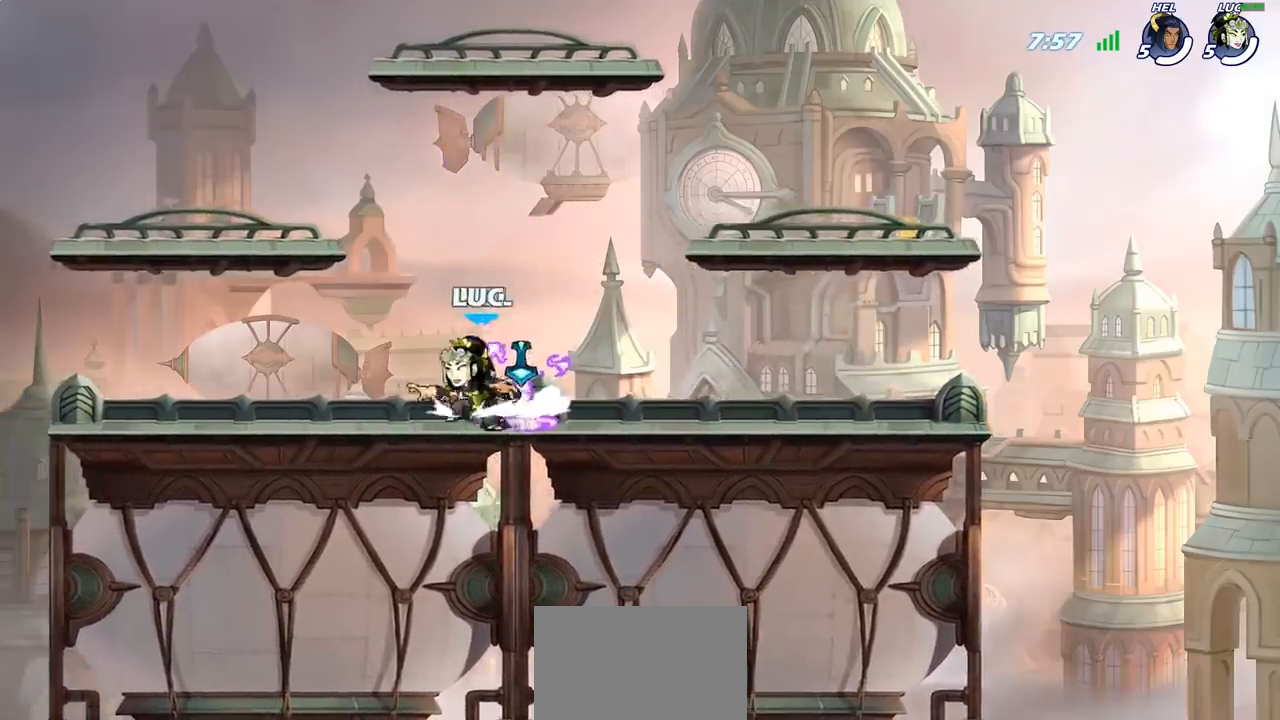
{"buttons": [], "left_stick": "up-left", "right_stick": "center", "events": [[17, "CROSS", "down"], [33, "R1", "down"], [150, "CROSS", "up"], [150, "R1", "up"], [233, "left_stick", "up-right"], [283, "CROSS", "down"], [400, "CROSS", "up"], [483, "left_stick", "up-left"]]}
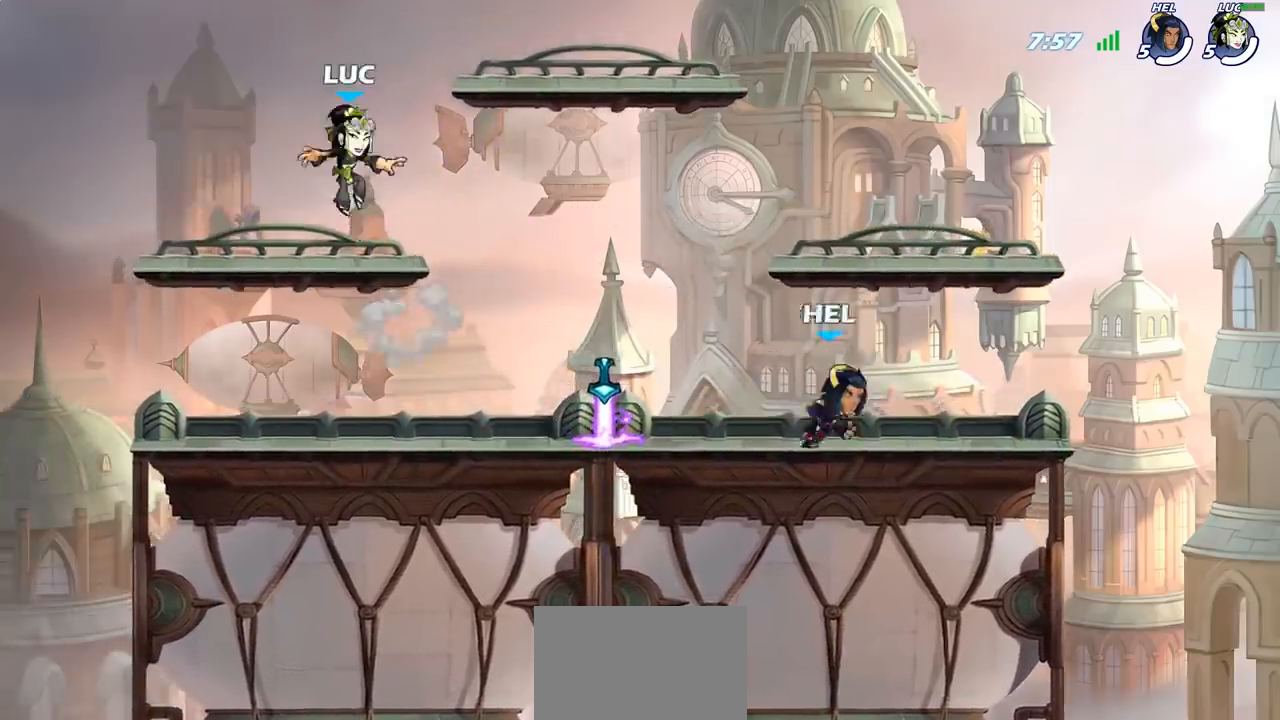
{"buttons": ["R1", "R2"], "left_stick": "down", "right_stick": "center", "events": [[67, "left_stick", "down-left"], [167, "left_stick", "down-right"], [217, "left_stick", "right"], [400, "R2", "down"], [417, "R1", "down"], [483, "left_stick", "down"]]}
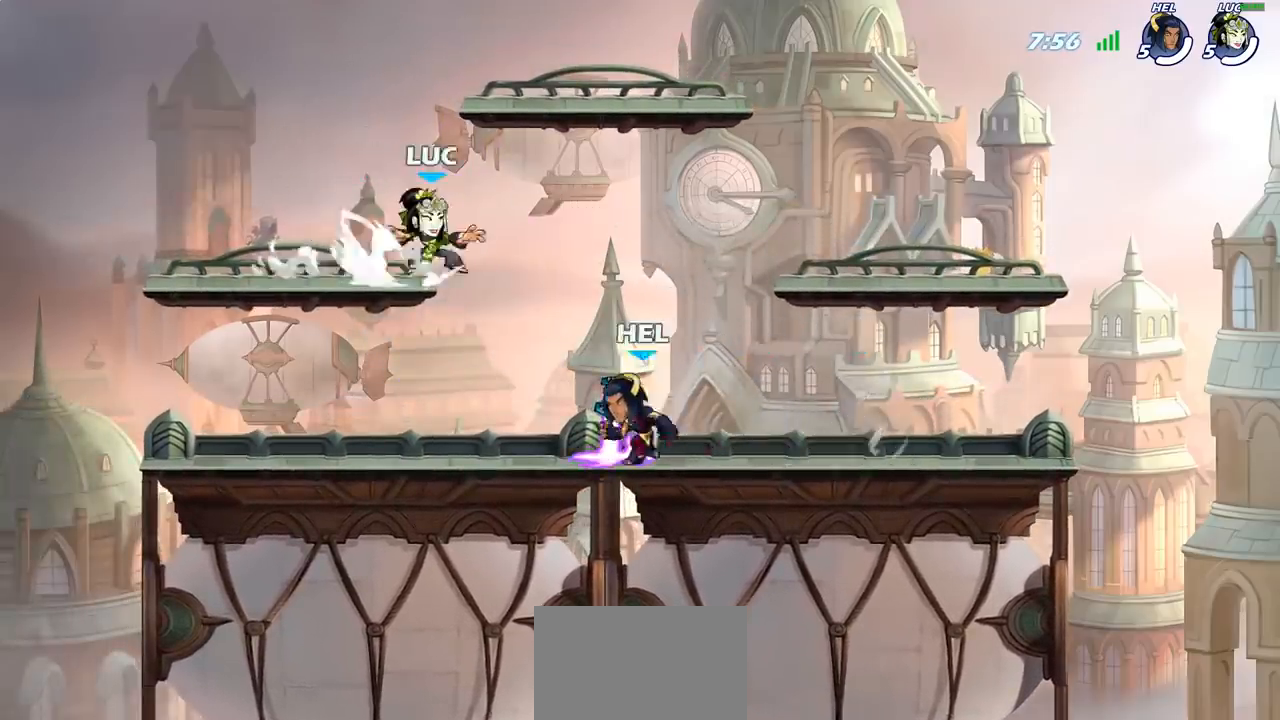
{"buttons": [], "left_stick": "right", "right_stick": "center", "events": [[50, "R1", "up"], [50, "R2", "up"], [67, "left_stick", "left"], [100, "R1", "down"], [100, "R2", "down"], [183, "R1", "up"], [267, "R2", "up"], [317, "left_stick", "down-left"], [467, "left_stick", "right"]]}
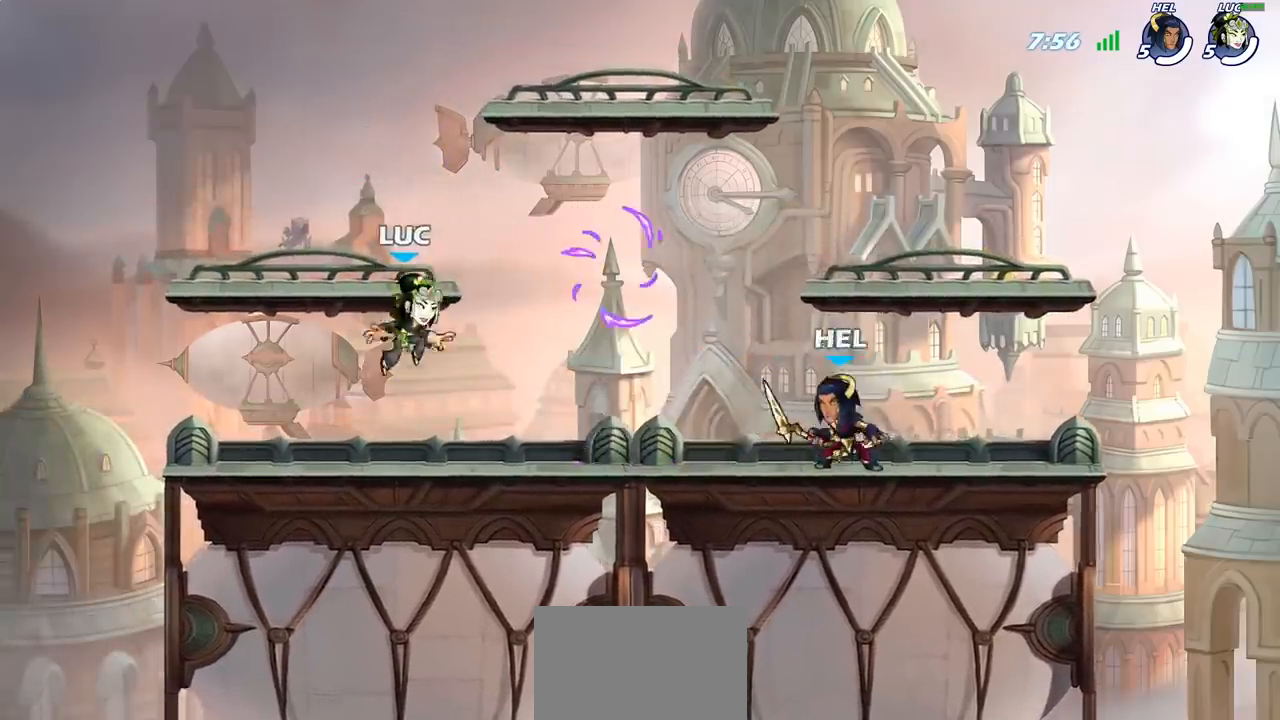
{"buttons": ["CROSS", "R1"], "left_stick": "up-left", "right_stick": "center", "events": [[150, "left_stick", "up-right"], [167, "R2", "down"], [200, "CROSS", "down"], [300, "CROSS", "up"], [300, "R2", "up"], [333, "left_stick", "up-left"], [383, "CROSS", "down"], [433, "R1", "down"]]}
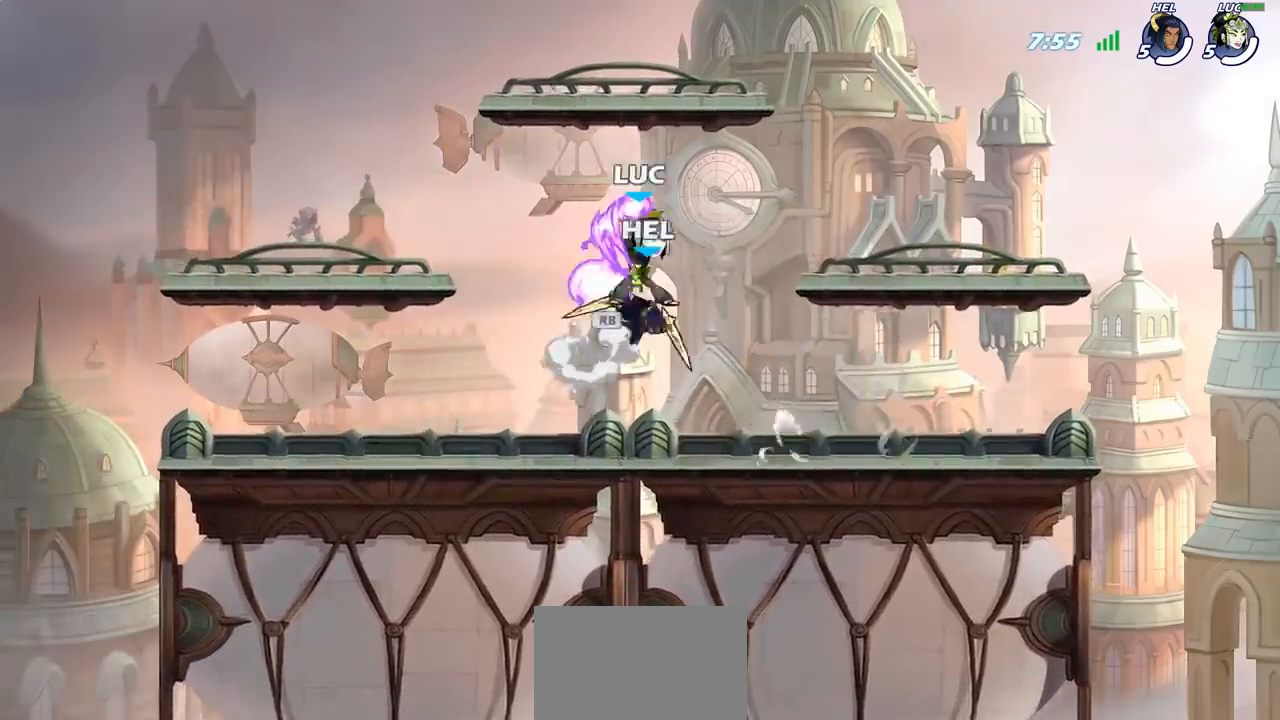
{"buttons": [], "left_stick": "left", "right_stick": "center", "events": [[17, "CROSS", "up"], [83, "R1", "up"], [100, "left_stick", "down-left"], [283, "left_stick", "left"], [400, "SQUARE", "down"], [483, "SQUARE", "up"]]}
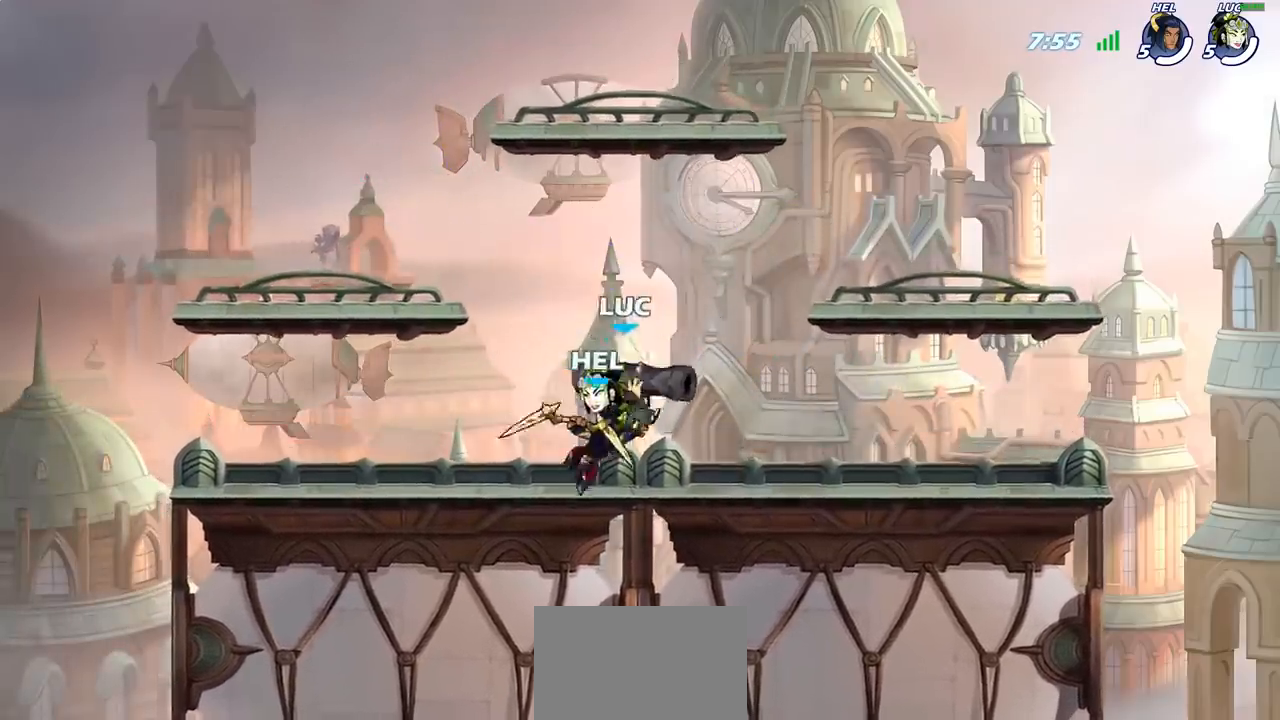
{"buttons": [], "left_stick": "right", "right_stick": "center", "events": [[17, "left_stick", "center"], [233, "left_stick", "left"], [467, "left_stick", "right"]]}
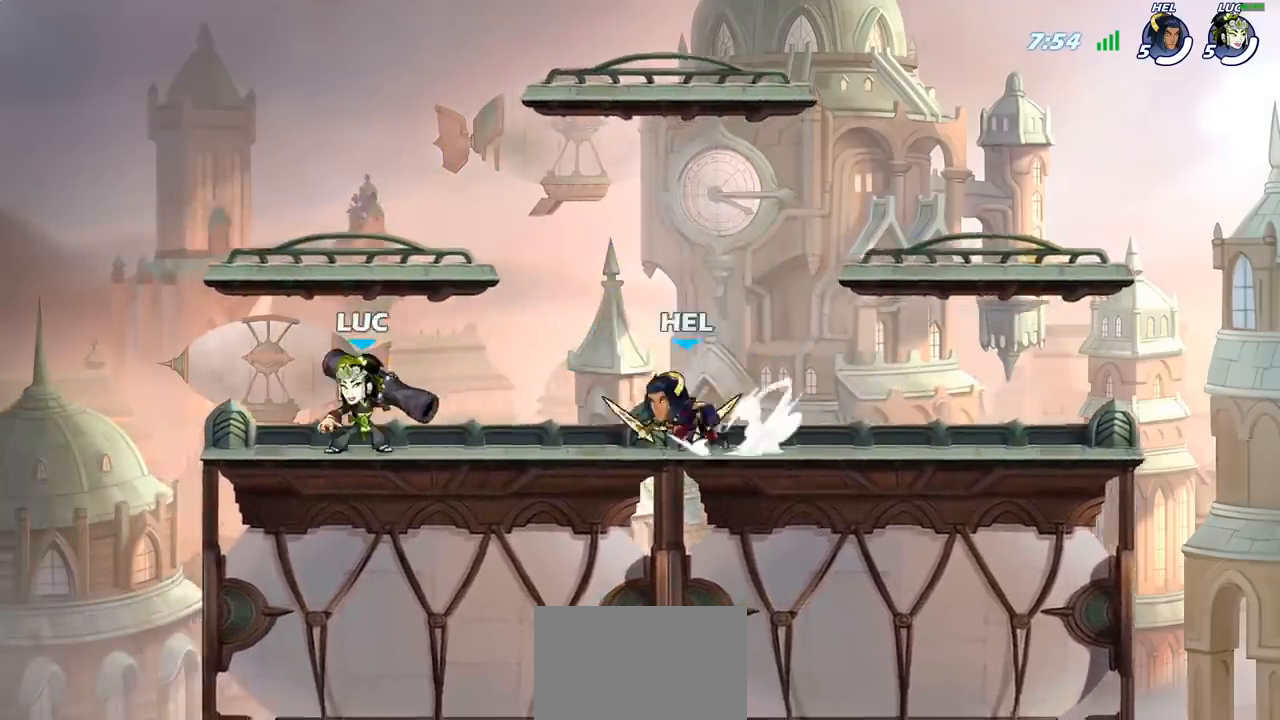
{"buttons": [], "left_stick": "right", "right_stick": "center", "events": [[133, "left_stick", "down"], [200, "left_stick", "left"], [250, "R2", "down"], [383, "left_stick", "right"], [433, "R2", "up"]]}
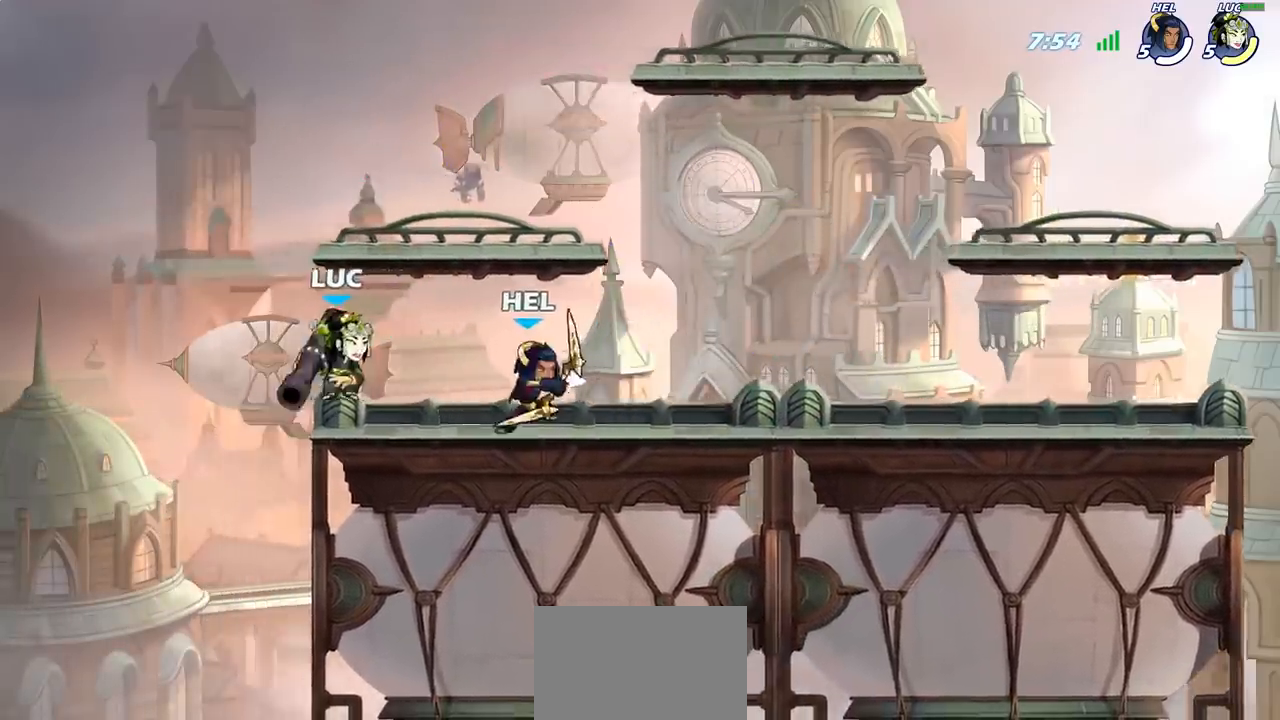
{"buttons": ["R2"], "left_stick": "center", "right_stick": "center", "events": [[150, "left_stick", "center"], [467, "R2", "down"]]}
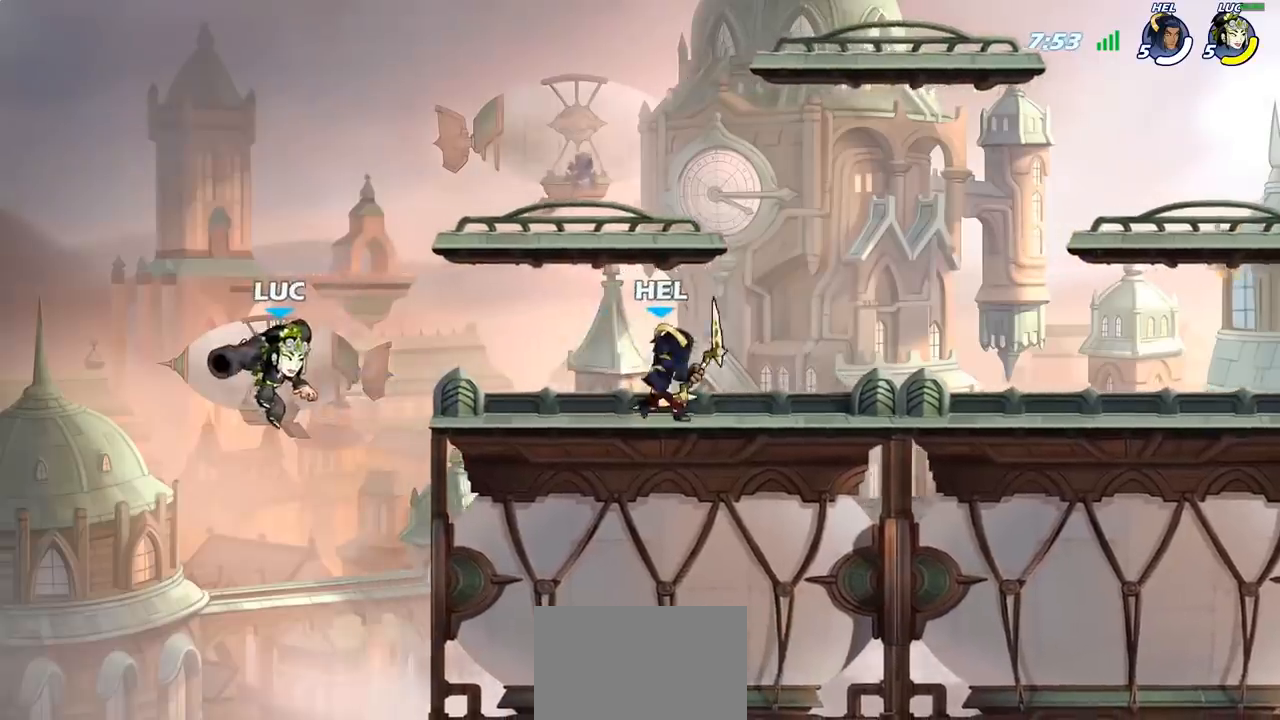
{"buttons": [], "left_stick": "center", "right_stick": "center", "events": [[200, "SQUARE", "down"], [233, "R2", "up"], [300, "SQUARE", "up"], [383, "SQUARE", "down"], [483, "SQUARE", "up"]]}
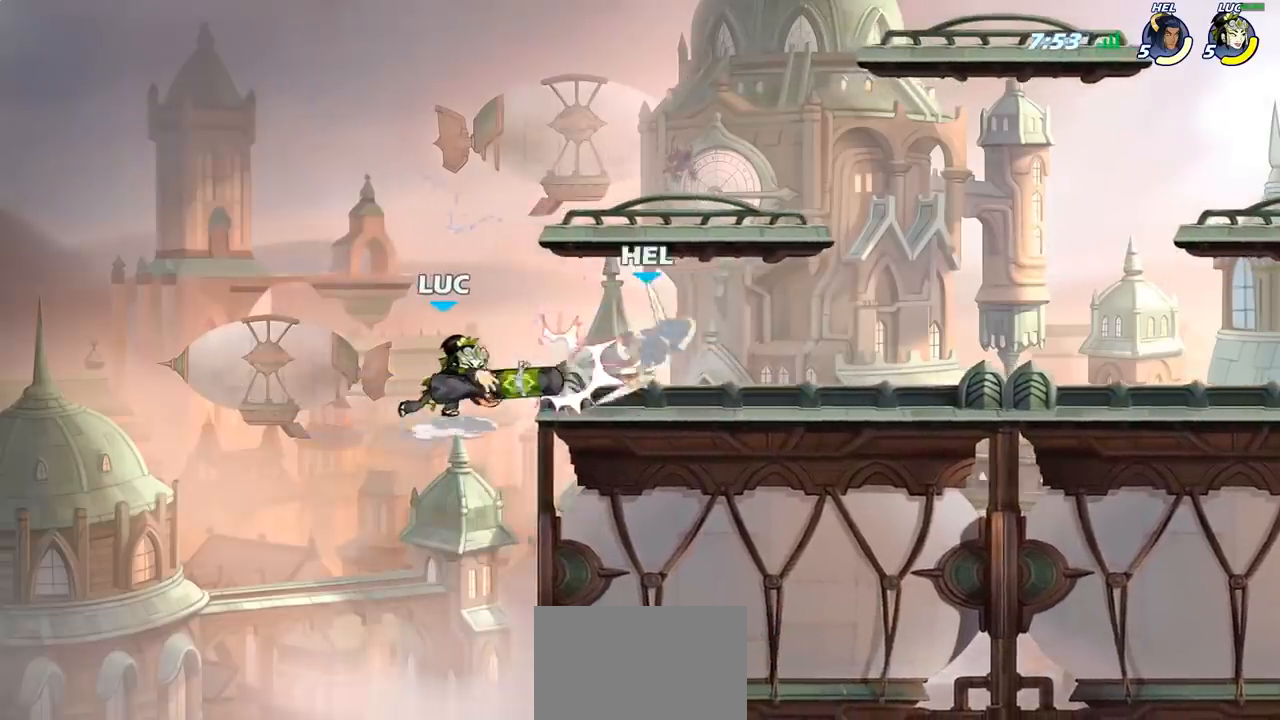
{"buttons": [], "left_stick": "right", "right_stick": "center", "events": [[183, "left_stick", "right"]]}
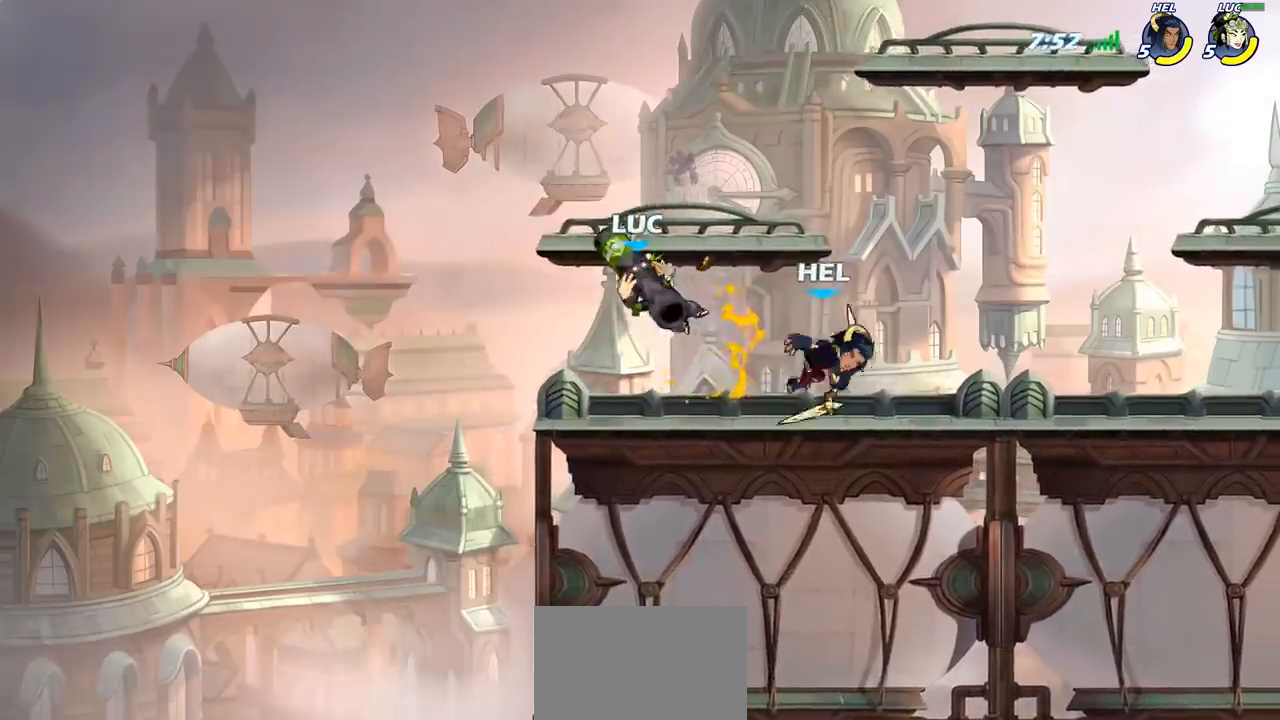
{"buttons": [], "left_stick": "right", "right_stick": "center", "events": [[17, "SQUARE", "down"], [133, "SQUARE", "up"]]}
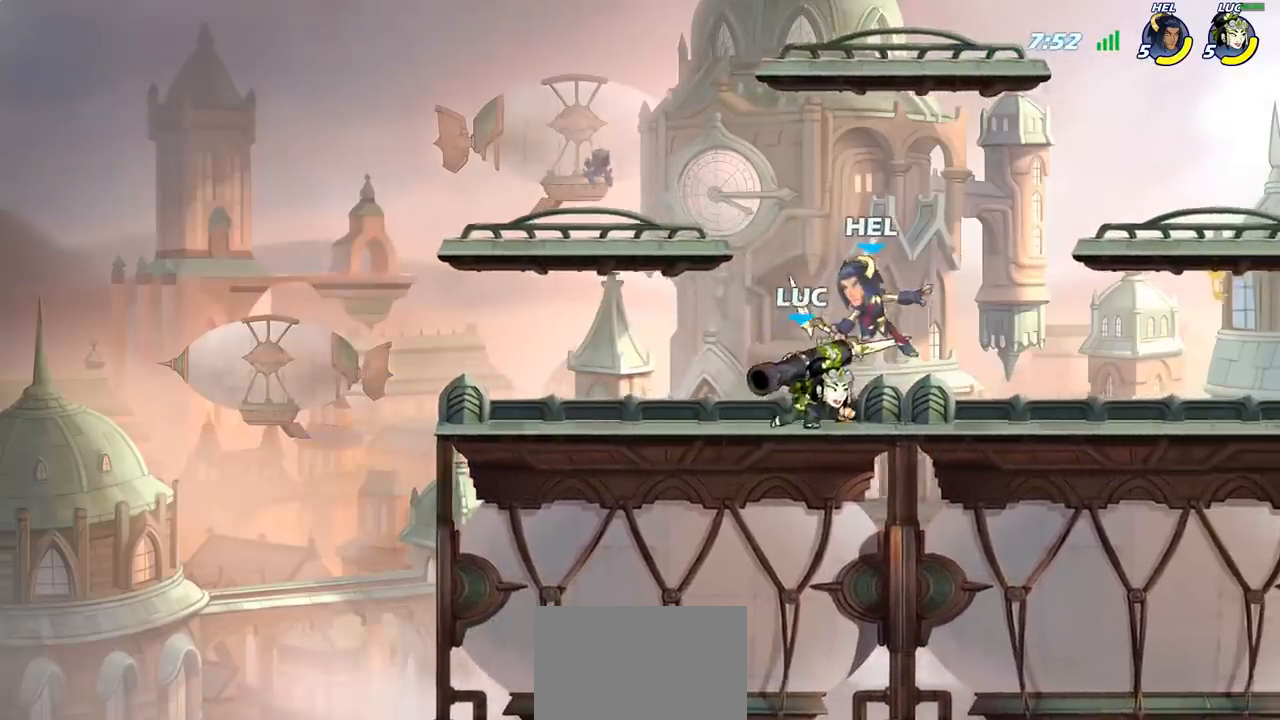
{"buttons": [], "left_stick": "center", "right_stick": "center", "events": [[117, "left_stick", "up"], [200, "SQUARE", "down"], [200, "left_stick", "center"], [300, "SQUARE", "up"]]}
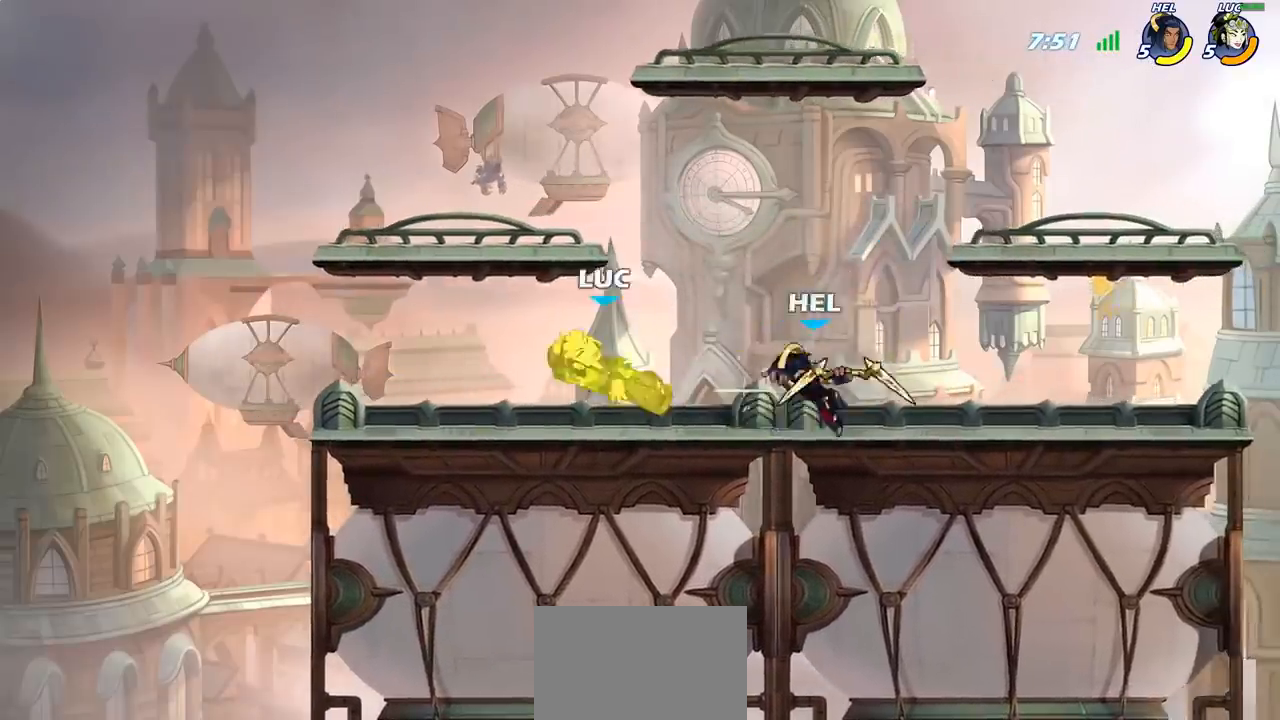
{"buttons": [], "left_stick": "up", "right_stick": "center", "events": [[200, "left_stick", "up"], [233, "CROSS", "down"], [350, "R2", "down"], [383, "CROSS", "up"], [500, "R2", "up"]]}
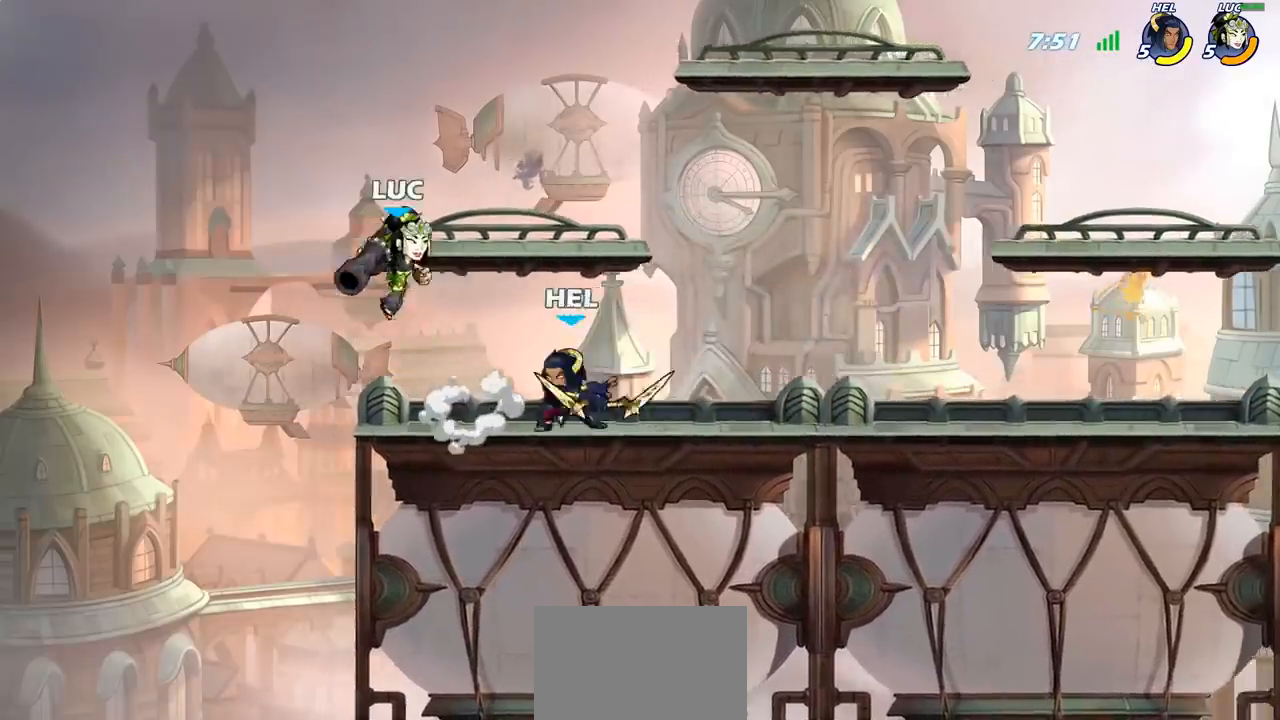
{"buttons": [], "left_stick": "center", "right_stick": "center", "events": [[50, "left_stick", "down-right"], [317, "left_stick", "center"], [417, "SQUARE", "down"], [500, "SQUARE", "up"]]}
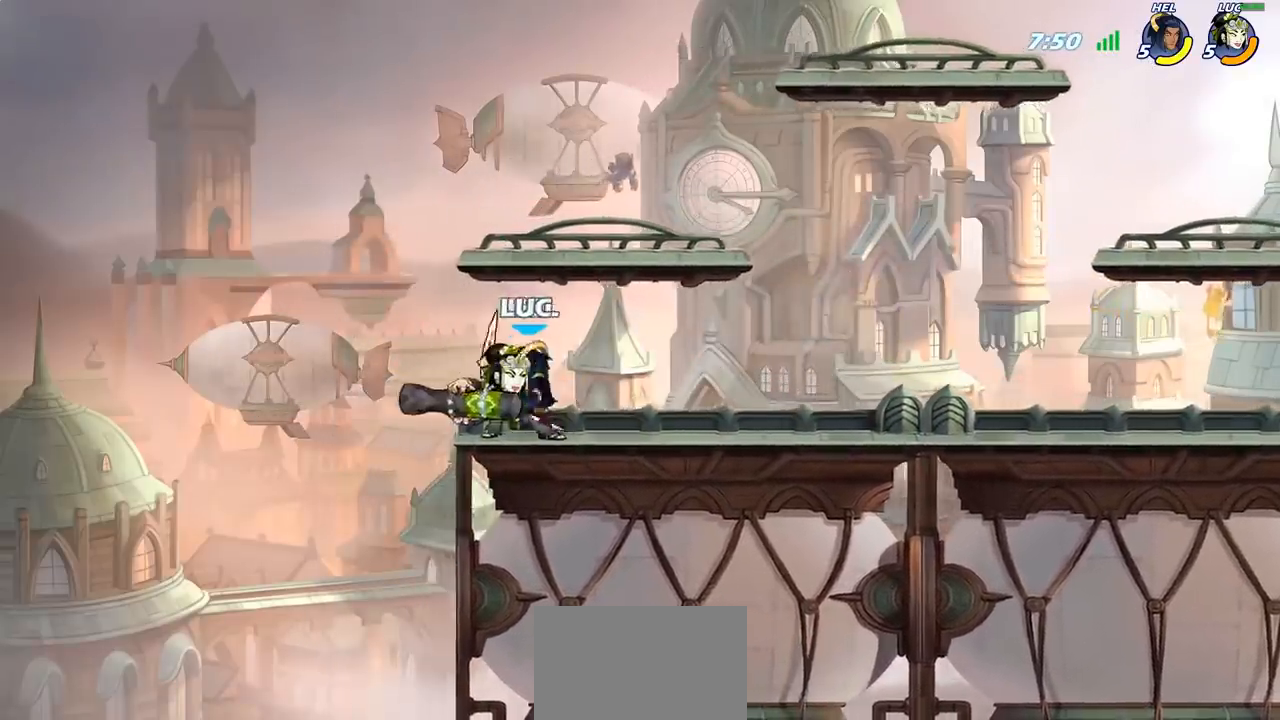
{"buttons": [], "left_stick": "right", "right_stick": "center", "events": [[117, "SQUARE", "down"], [217, "SQUARE", "up"], [350, "SQUARE", "down"], [467, "left_stick", "right"], [483, "SQUARE", "up"]]}